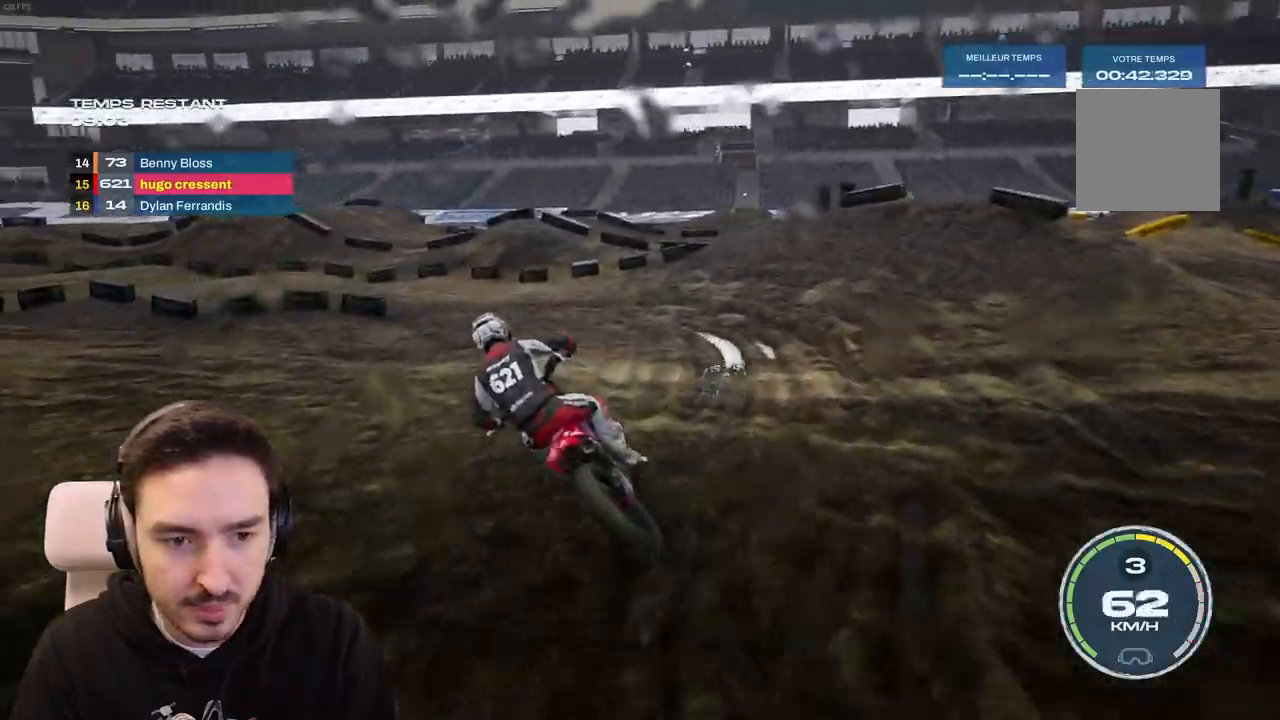
Gameplay with a controller (Xbox layout); each line is a JSON object with the inputs held at the frame after it. "events" lists button and stick changes between this image and that frame as [ms after this image, input, new state], when the widget could be followed in between. Not read: L3 R3.
{"buttons": [], "left_stick": "left", "right_stick": "left", "events": [[33, "R2", "up"], [217, "L2", "down"], [383, "L2", "up"], [400, "right_stick", "left"]]}
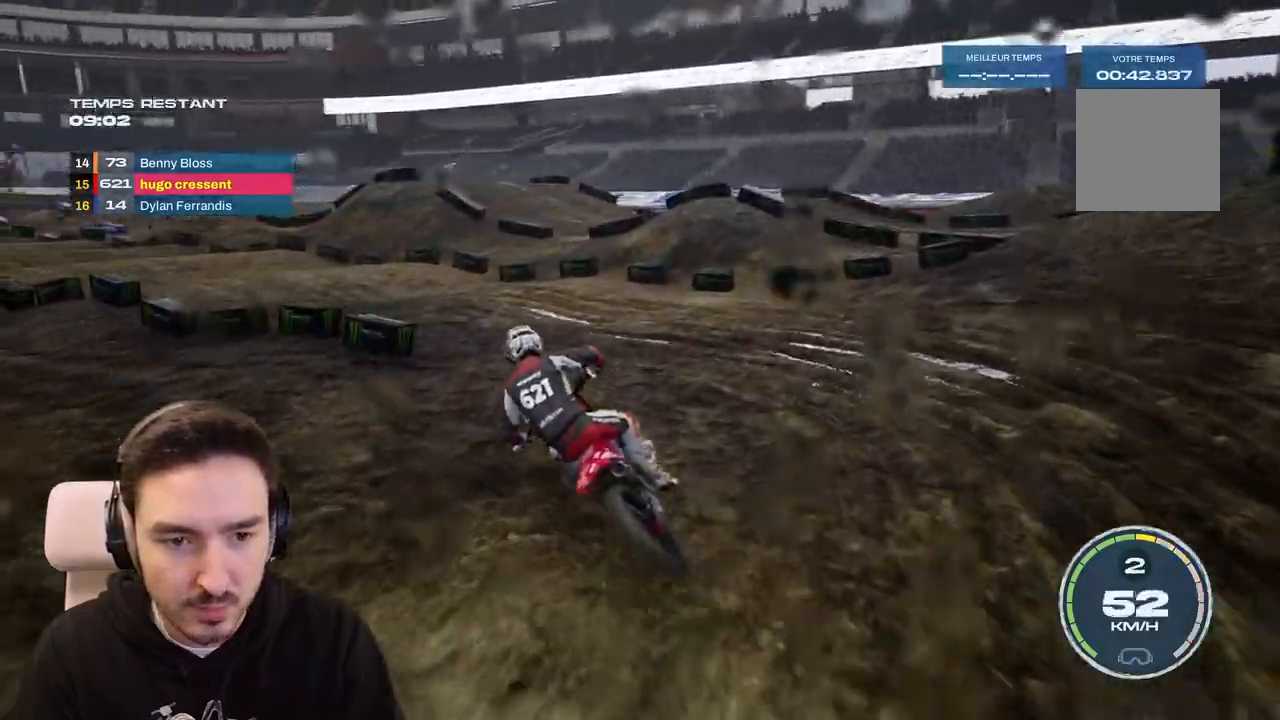
{"buttons": ["R2"], "left_stick": "left", "right_stick": "center", "events": [[267, "right_stick", "center"], [333, "R2", "down"]]}
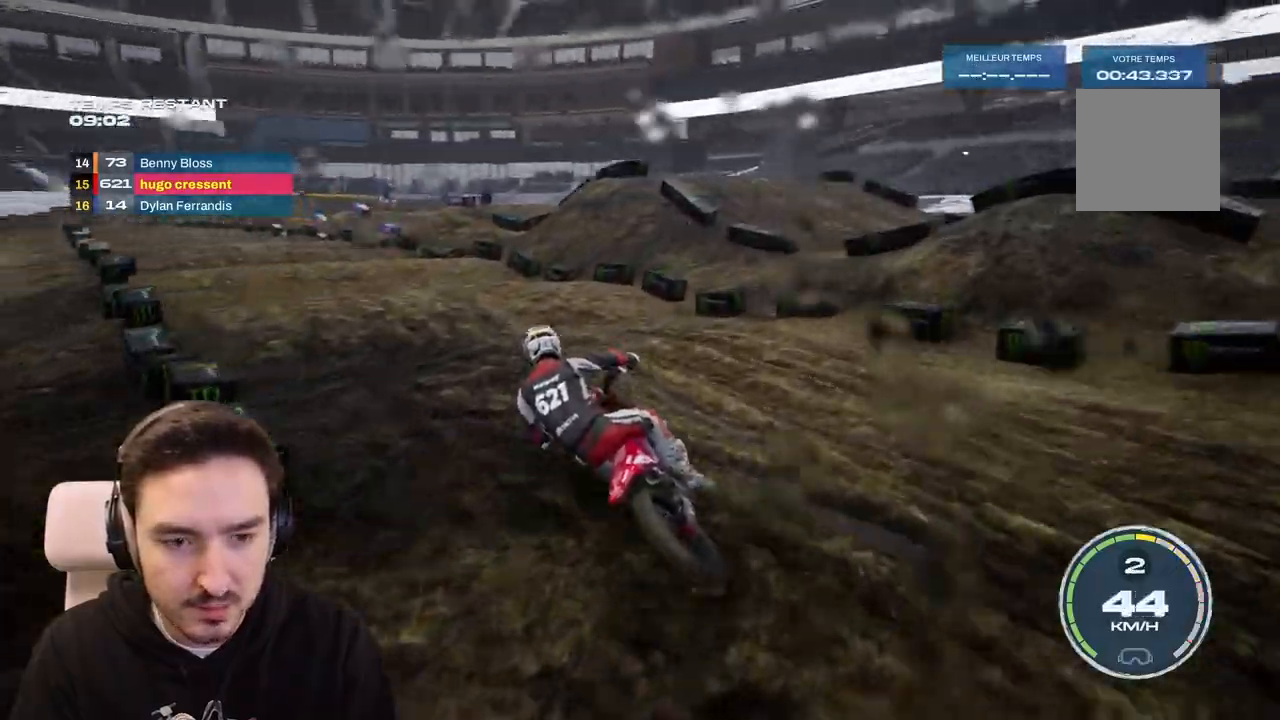
{"buttons": ["R2"], "left_stick": "down-left", "right_stick": "down", "events": [[417, "left_stick", "down-left"], [450, "right_stick", "down"]]}
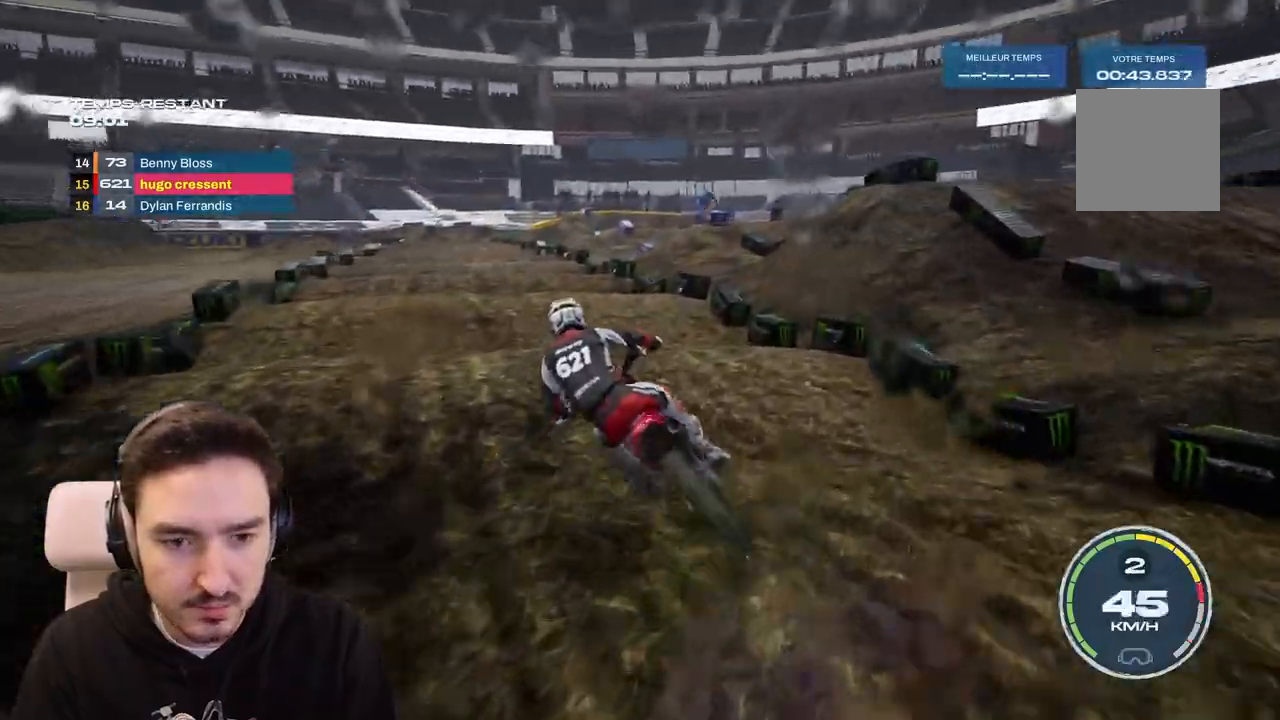
{"buttons": [], "left_stick": "center", "right_stick": "center", "events": [[400, "left_stick", "center"], [417, "right_stick", "center"], [500, "R2", "up"]]}
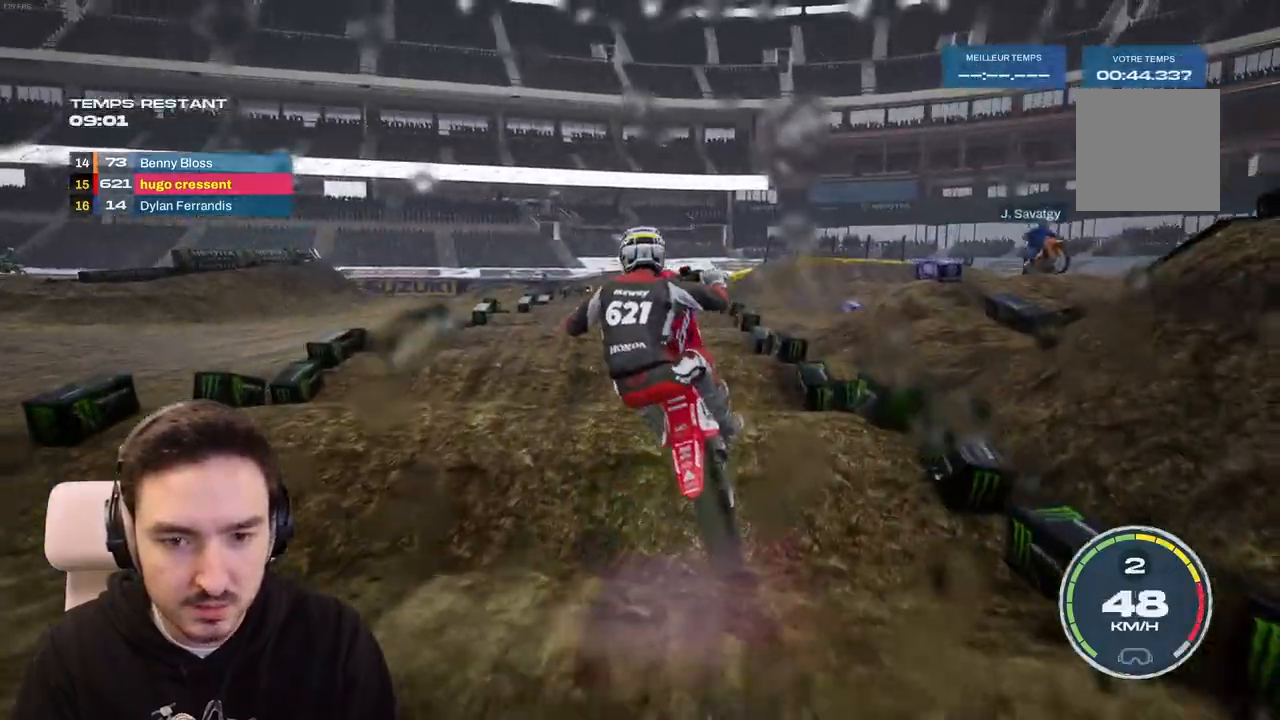
{"buttons": ["R2"], "left_stick": "down-left", "right_stick": "down", "events": [[217, "left_stick", "left"], [233, "R2", "down"], [300, "right_stick", "down"], [383, "left_stick", "down-left"]]}
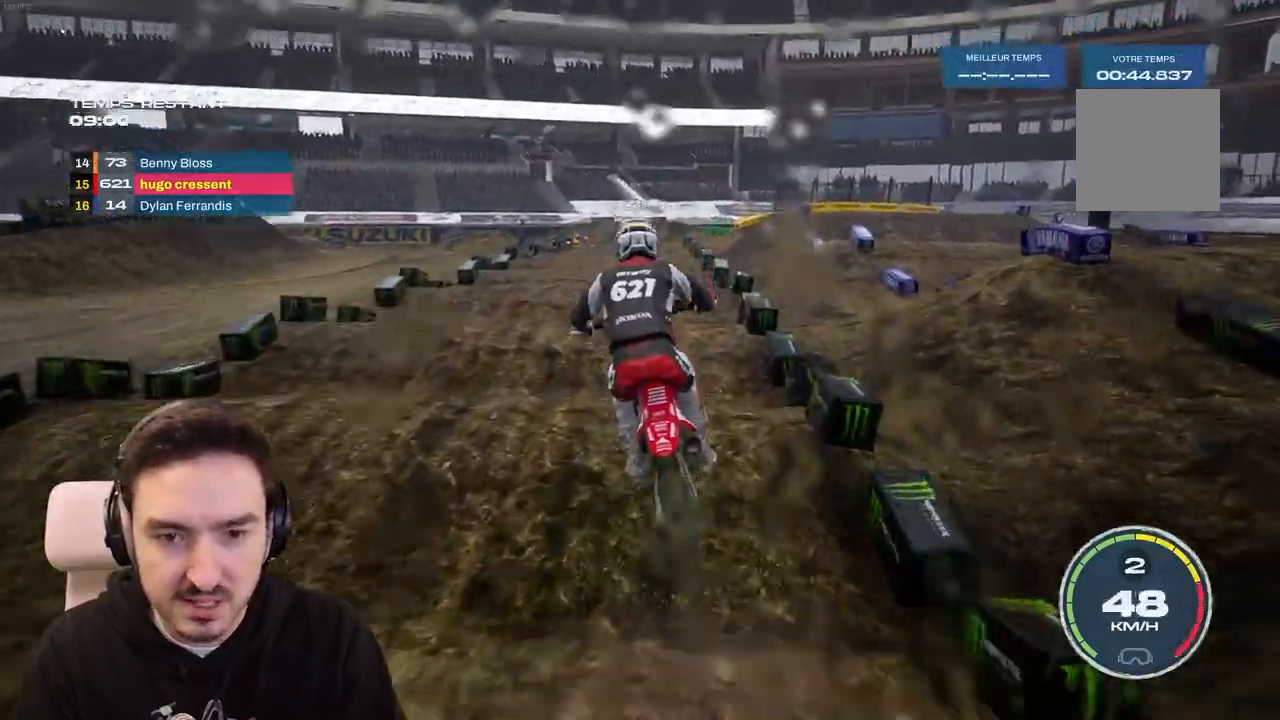
{"buttons": ["R2"], "left_stick": "down", "right_stick": "down", "events": [[183, "left_stick", "down"]]}
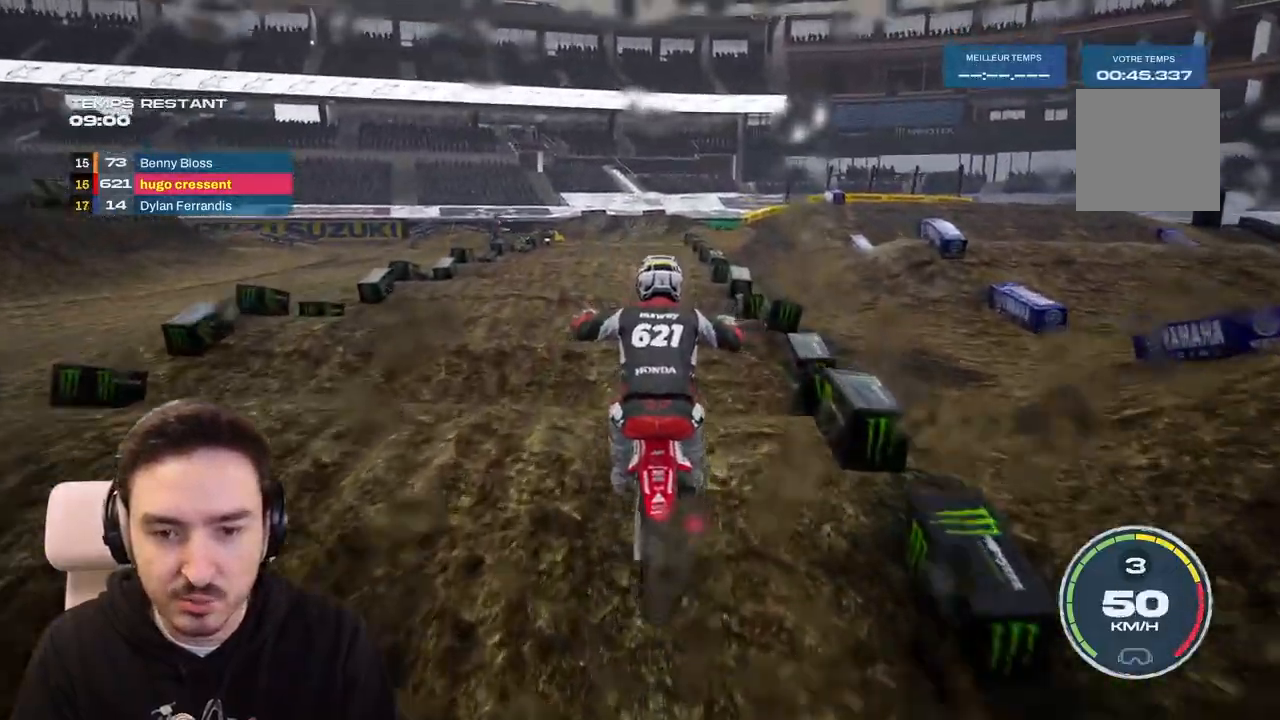
{"buttons": ["R2"], "left_stick": "down", "right_stick": "down", "events": []}
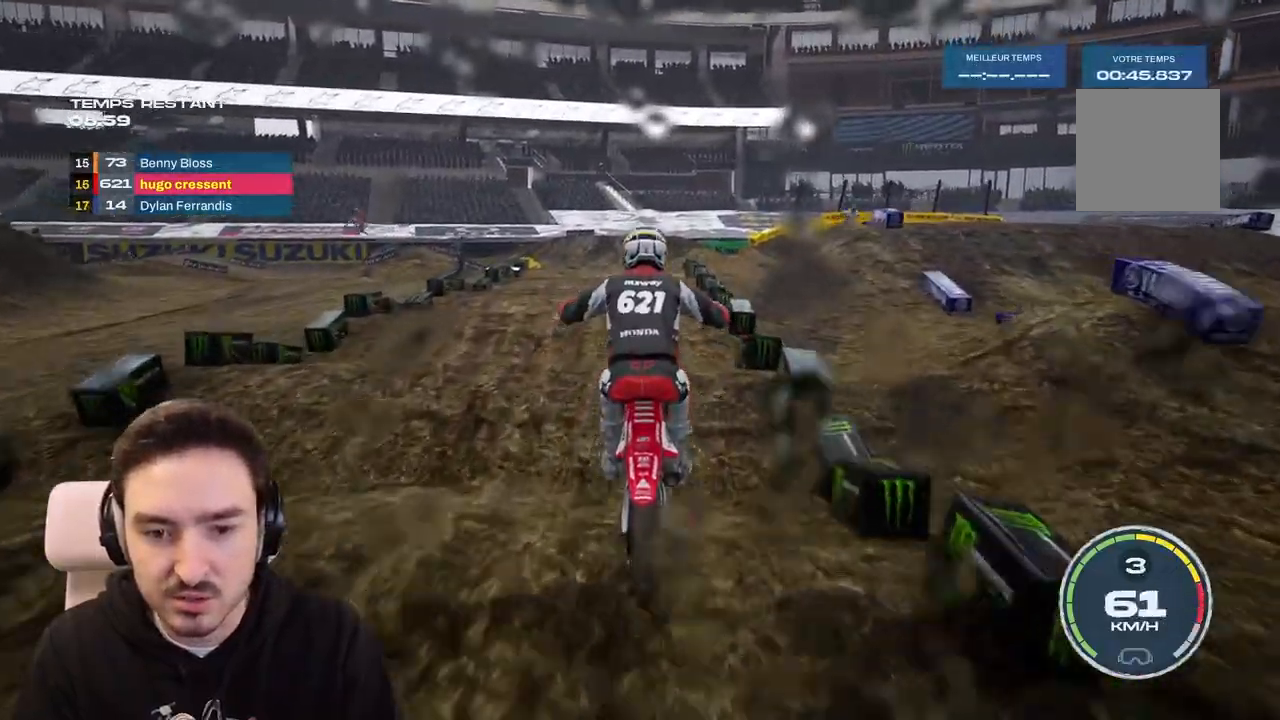
{"buttons": ["R2"], "left_stick": "down", "right_stick": "down", "events": []}
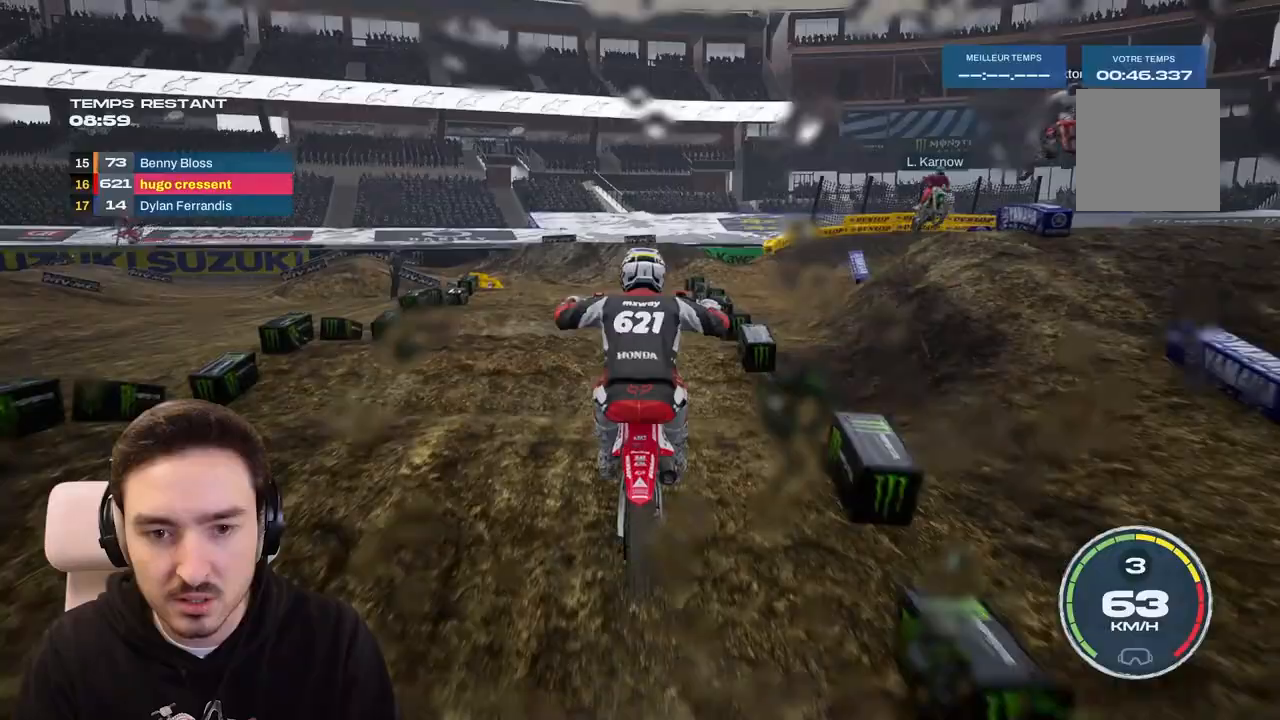
{"buttons": ["R2"], "left_stick": "down-left", "right_stick": "down", "events": [[167, "left_stick", "center"], [417, "left_stick", "down-left"]]}
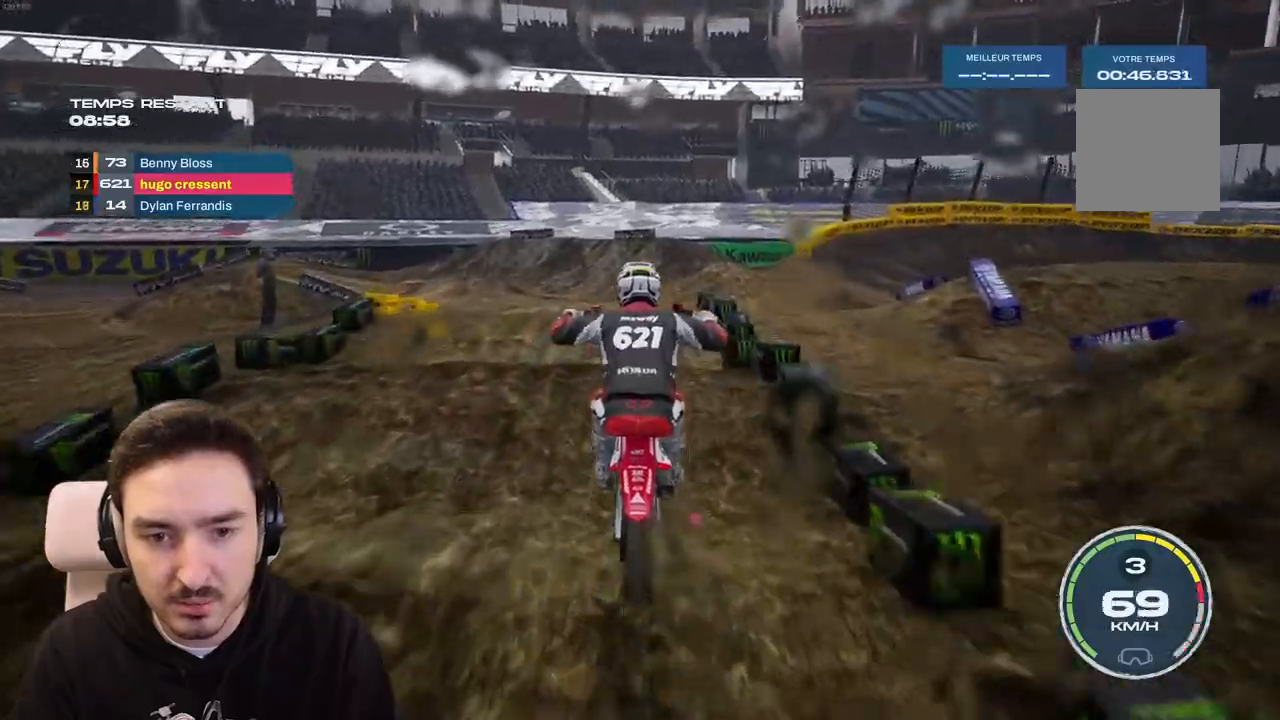
{"buttons": [], "left_stick": "left", "right_stick": "down", "events": [[333, "R2", "up"], [467, "left_stick", "left"]]}
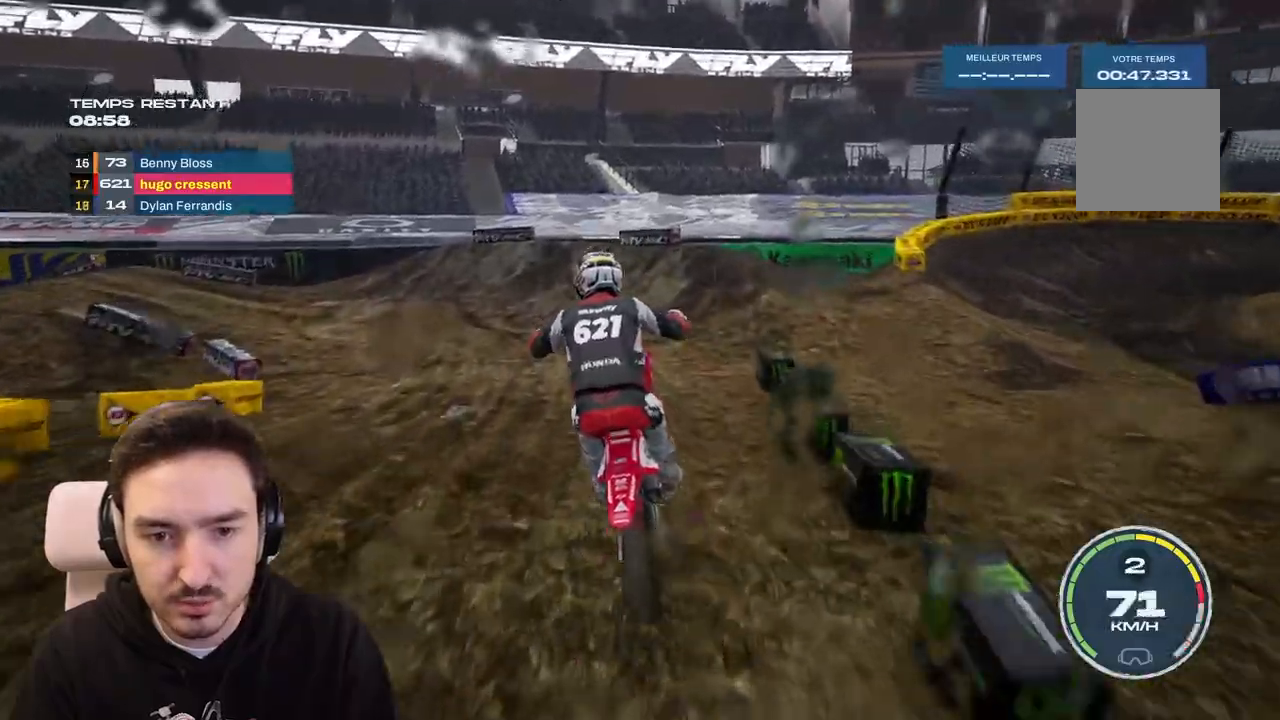
{"buttons": ["L2"], "left_stick": "left", "right_stick": "left", "events": [[100, "right_stick", "down-left"], [200, "L2", "down"], [200, "right_stick", "center"], [417, "right_stick", "left"]]}
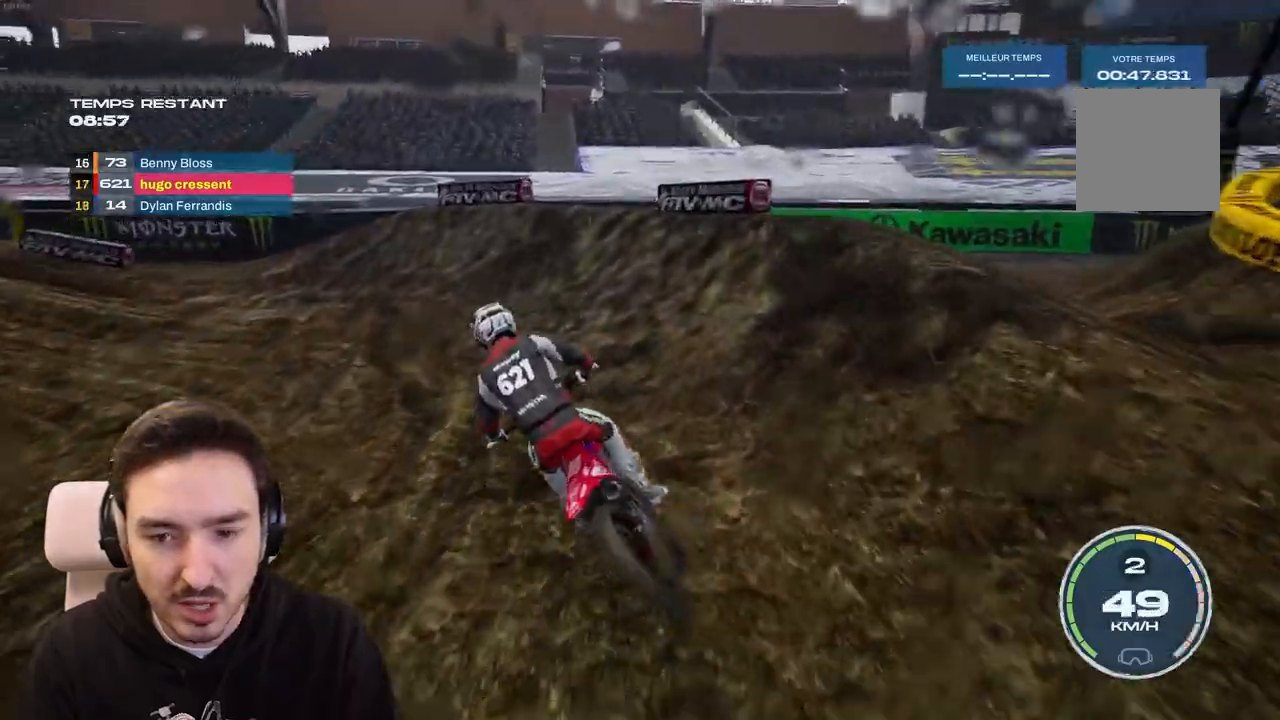
{"buttons": [], "left_stick": "left", "right_stick": "center", "events": [[17, "L2", "up"], [483, "right_stick", "center"]]}
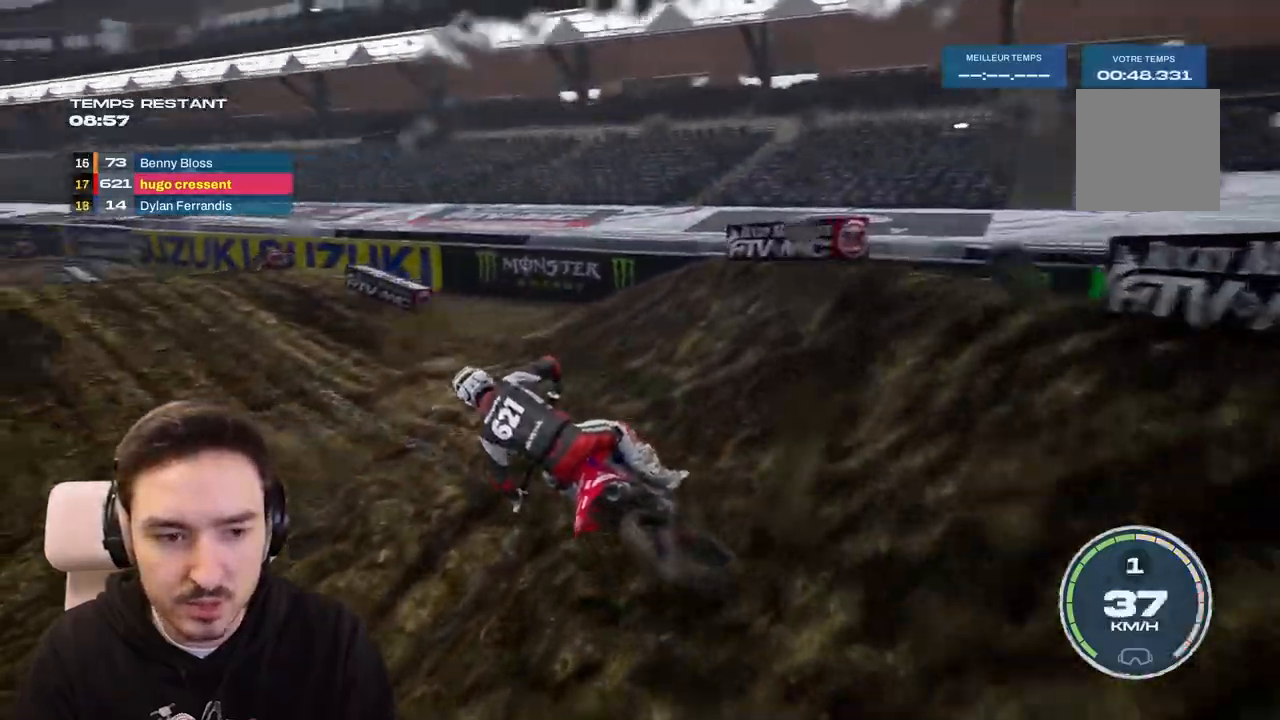
{"buttons": ["R2"], "left_stick": "right", "right_stick": "center", "events": [[67, "R2", "down"], [167, "left_stick", "center"], [333, "left_stick", "right"]]}
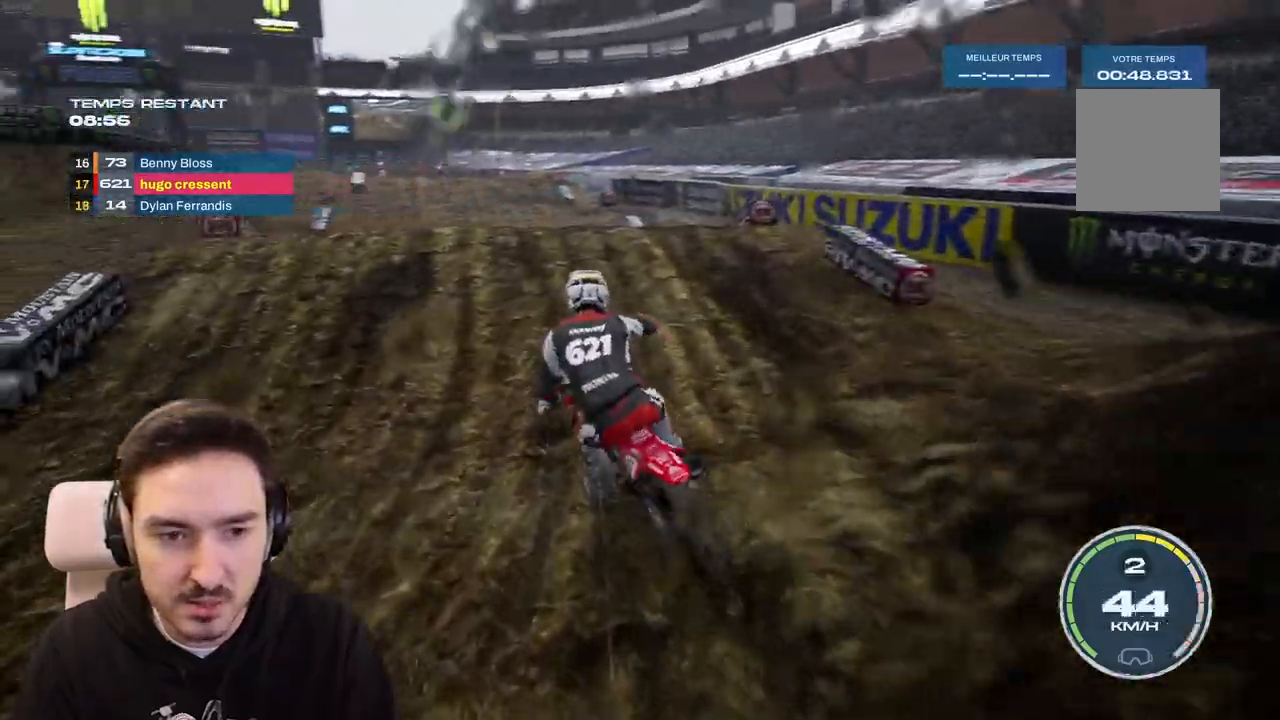
{"buttons": [], "left_stick": "center", "right_stick": "center", "events": [[83, "left_stick", "center"], [183, "left_stick", "left"], [367, "left_stick", "center"], [417, "R2", "up"]]}
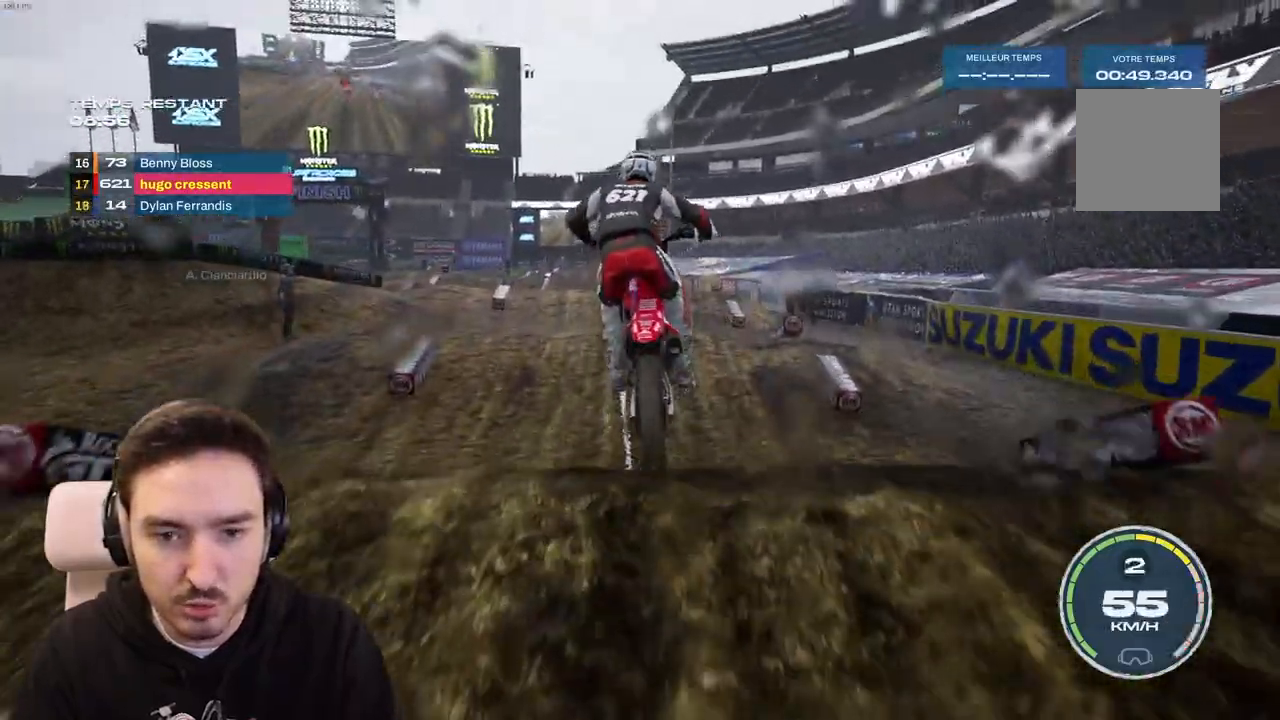
{"buttons": ["R2"], "left_stick": "left", "right_stick": "center", "events": [[83, "right_stick", "up"], [183, "left_stick", "left"], [300, "right_stick", "center"], [483, "R2", "down"]]}
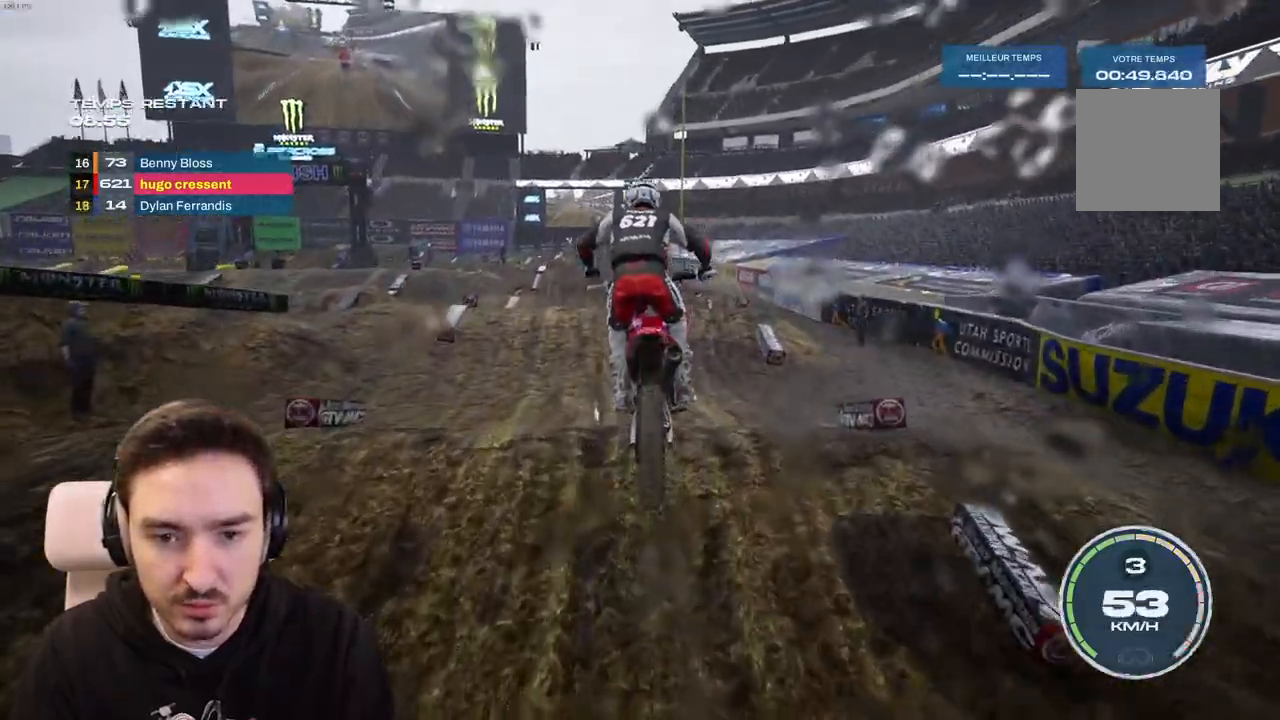
{"buttons": ["R2"], "left_stick": "center", "right_stick": "center", "events": [[50, "left_stick", "center"], [167, "left_stick", "left"], [333, "left_stick", "center"]]}
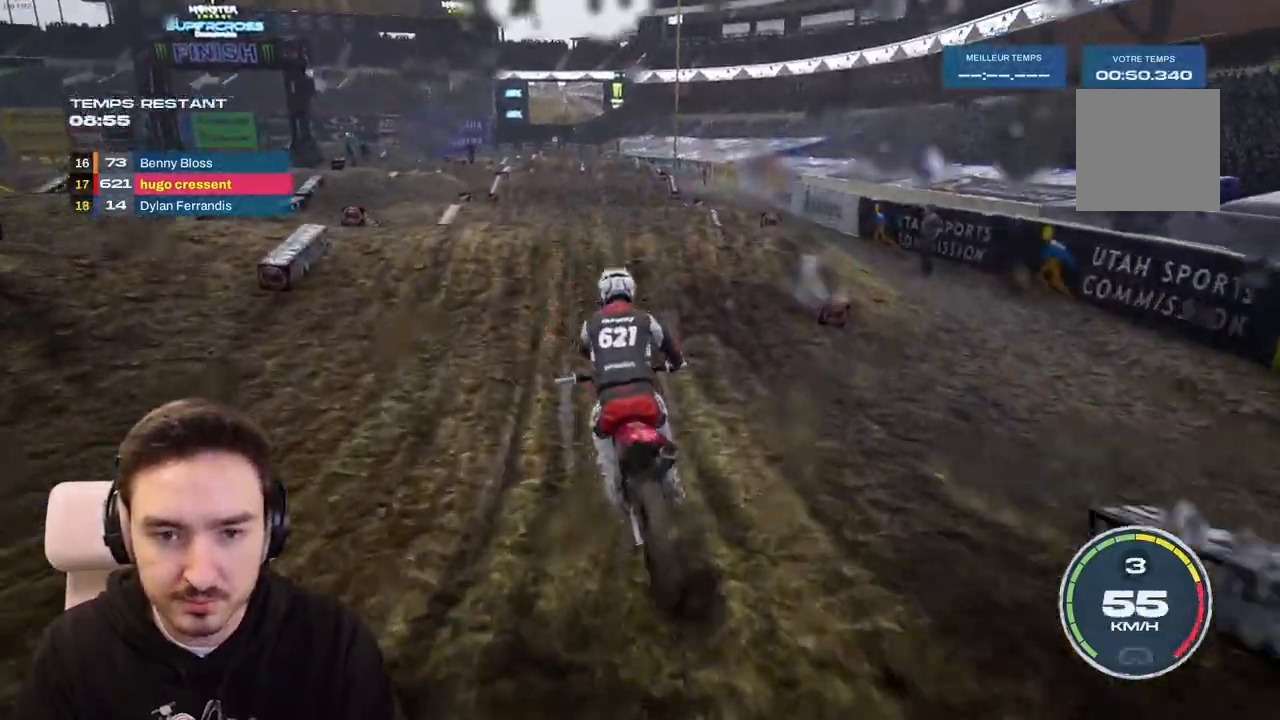
{"buttons": ["R2"], "left_stick": "down-left", "right_stick": "down", "events": [[17, "left_stick", "left"], [117, "left_stick", "center"], [267, "left_stick", "down-left"], [267, "right_stick", "down"]]}
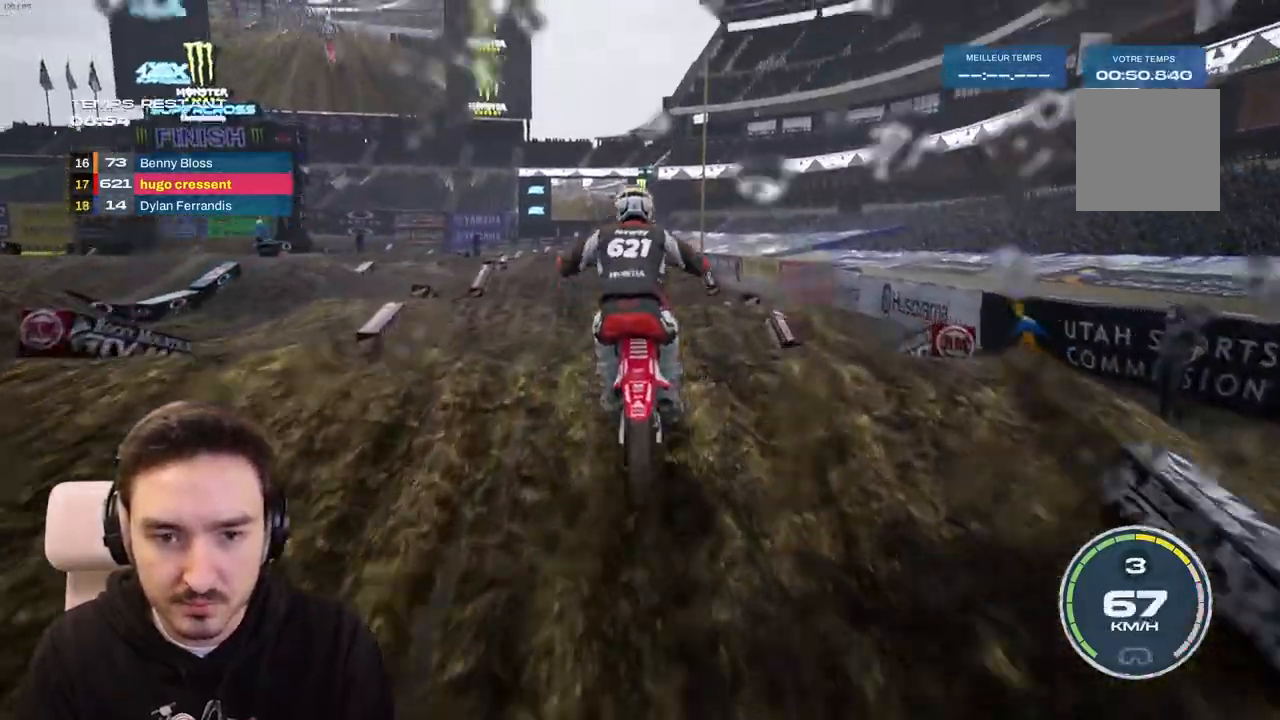
{"buttons": [], "left_stick": "center", "right_stick": "up", "events": [[50, "left_stick", "center"], [83, "right_stick", "center"], [183, "R2", "up"], [317, "right_stick", "up"], [367, "R1", "down"], [450, "R1", "up"]]}
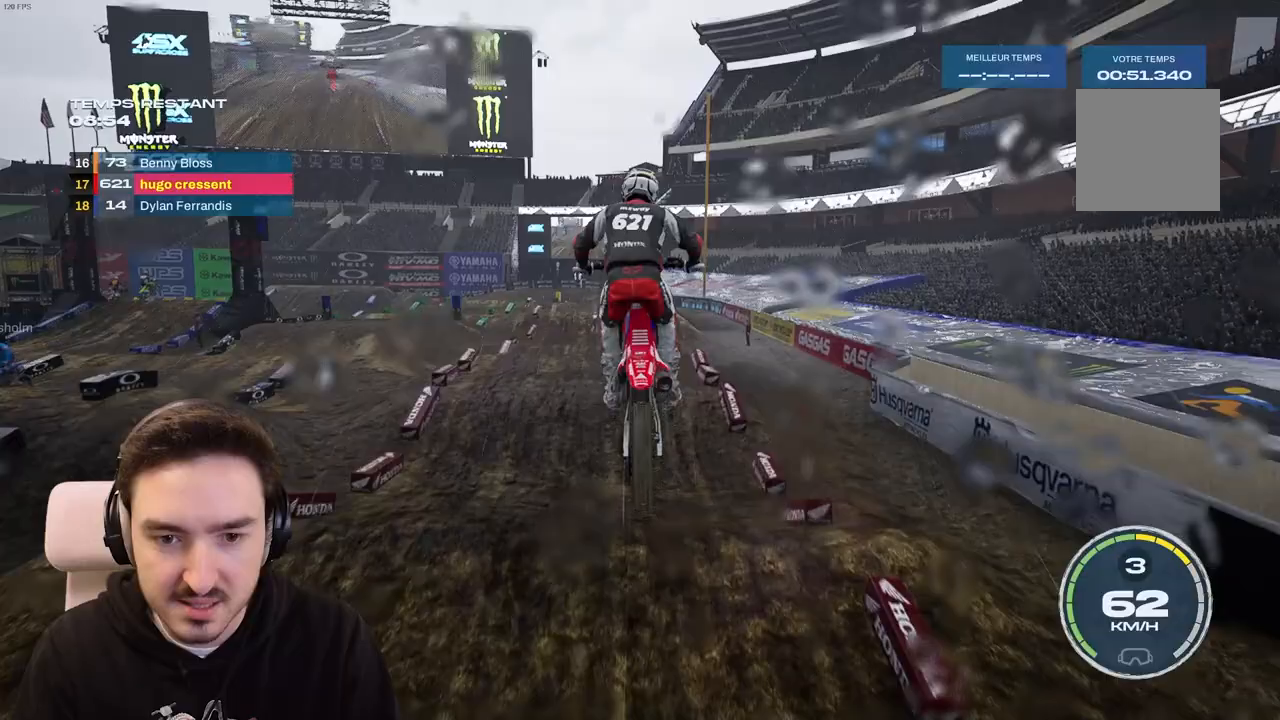
{"buttons": ["R2"], "left_stick": "left", "right_stick": "center", "events": [[67, "left_stick", "left"], [183, "right_stick", "center"], [233, "left_stick", "center"], [250, "R1", "down"], [300, "R1", "up"], [383, "left_stick", "left"], [500, "R2", "down"]]}
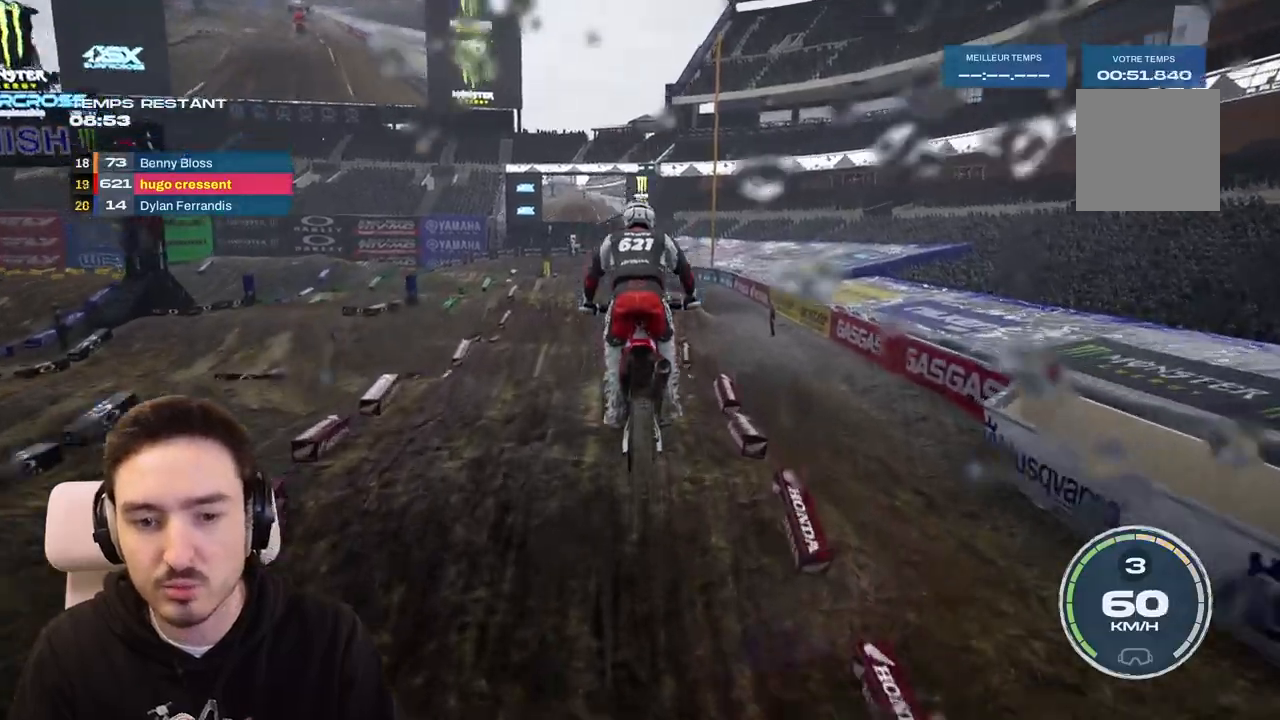
{"buttons": ["R2"], "left_stick": "center", "right_stick": "center", "events": [[100, "left_stick", "center"], [233, "left_stick", "left"], [383, "left_stick", "center"]]}
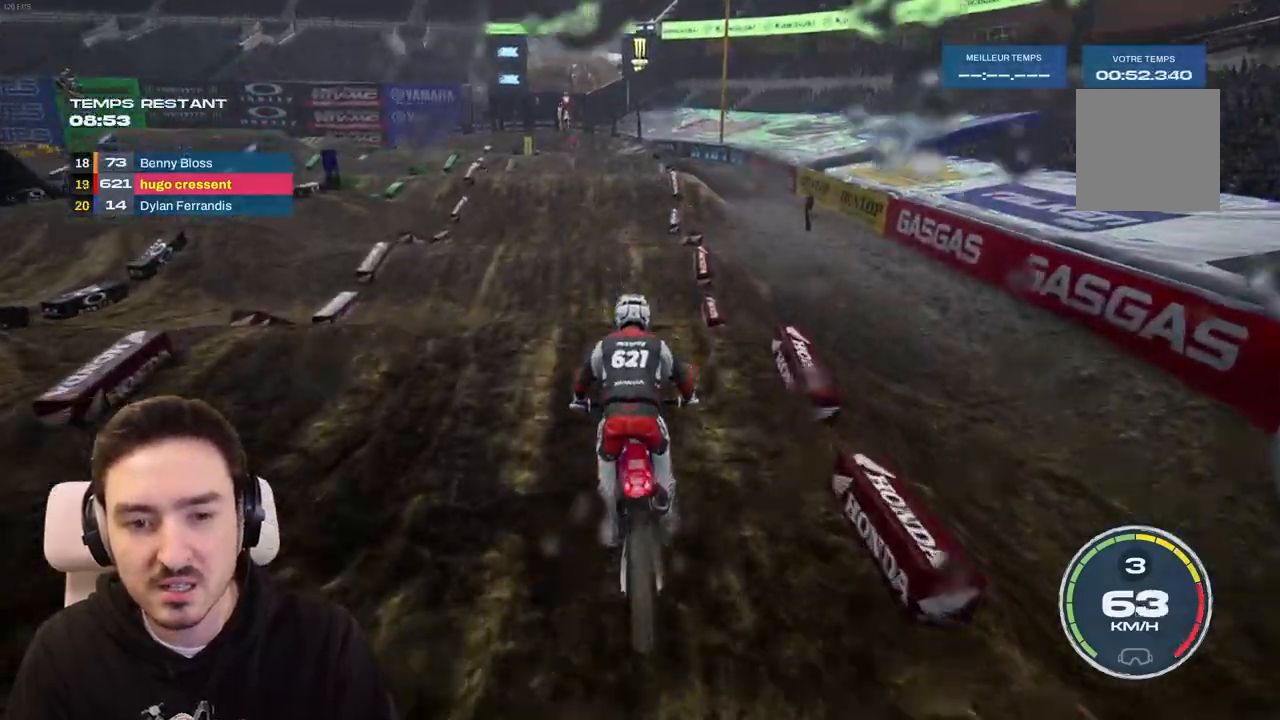
{"buttons": [], "left_stick": "center", "right_stick": "center", "events": [[17, "left_stick", "left"], [150, "left_stick", "center"], [400, "R2", "up"]]}
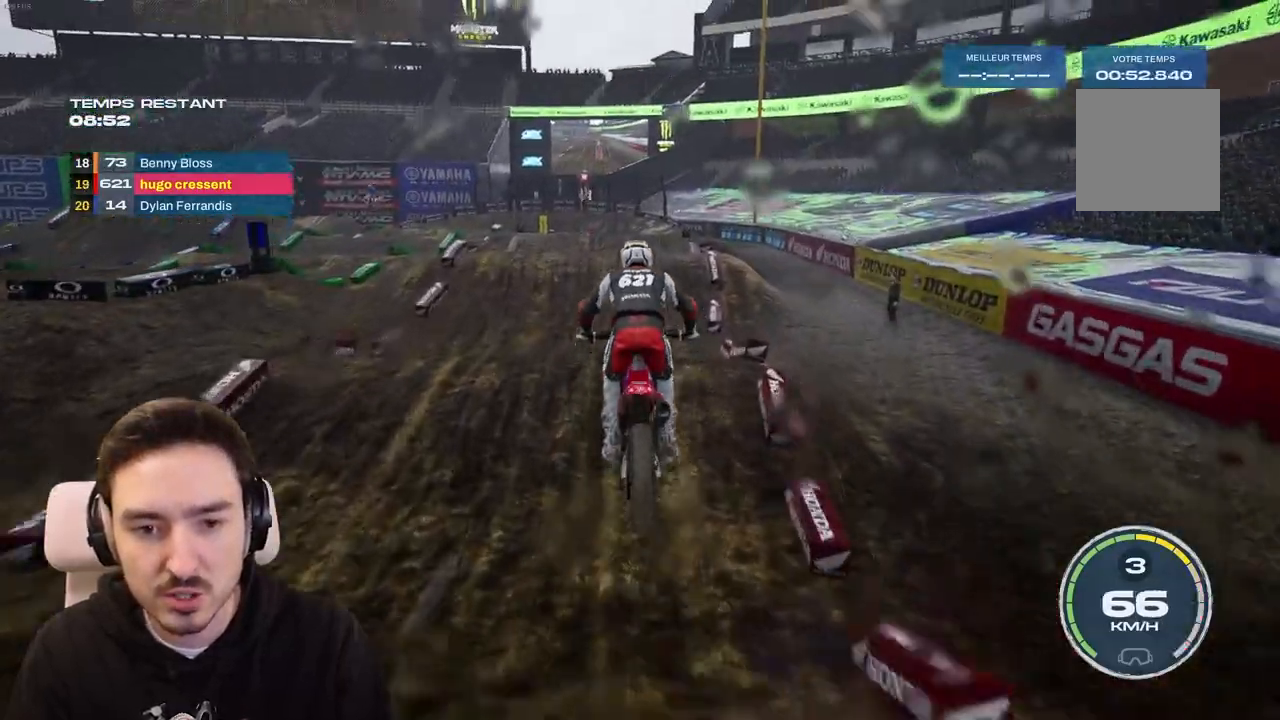
{"buttons": ["R2"], "left_stick": "center", "right_stick": "center", "events": [[50, "left_stick", "left"], [183, "left_stick", "center"], [200, "R2", "down"], [350, "left_stick", "left"], [500, "left_stick", "center"]]}
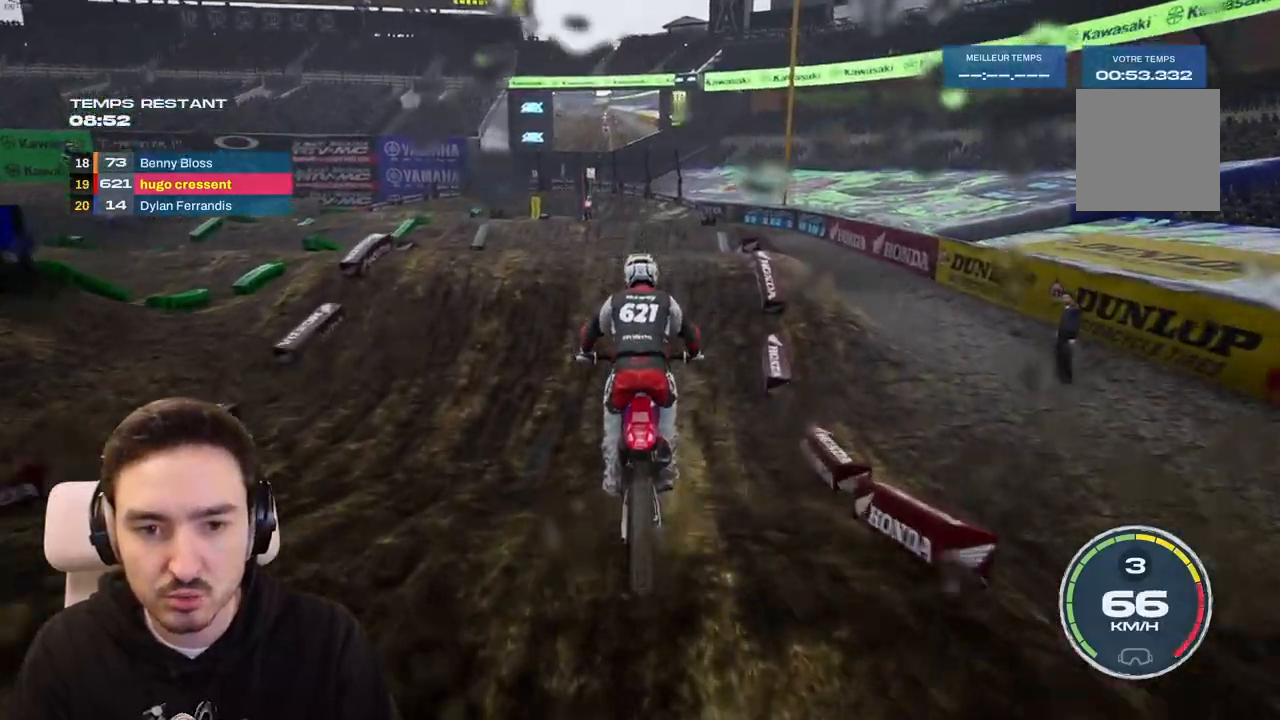
{"buttons": ["R2"], "left_stick": "down-left", "right_stick": "center", "events": [[250, "right_stick", "down"], [283, "left_stick", "left"], [367, "left_stick", "down-left"], [467, "right_stick", "center"]]}
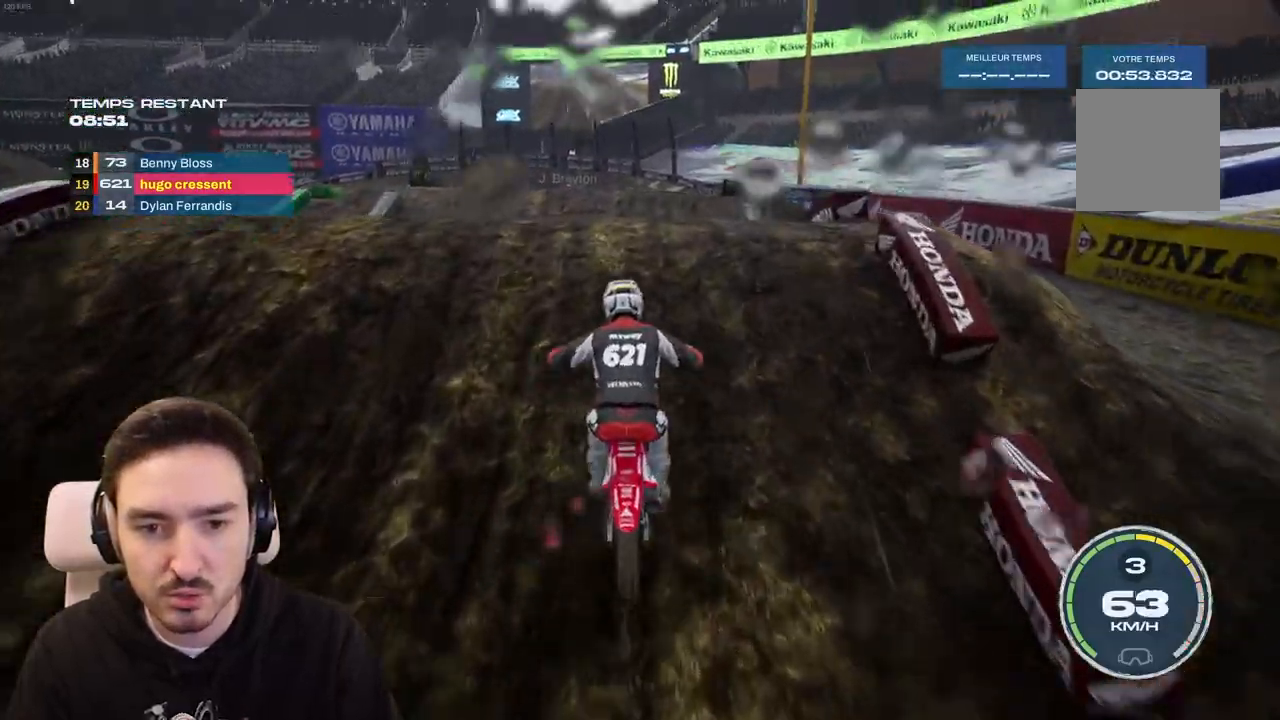
{"buttons": [], "left_stick": "center", "right_stick": "up-right", "events": [[17, "left_stick", "left"], [200, "right_stick", "up"], [217, "R2", "up"], [300, "right_stick", "up-right"], [383, "left_stick", "center"]]}
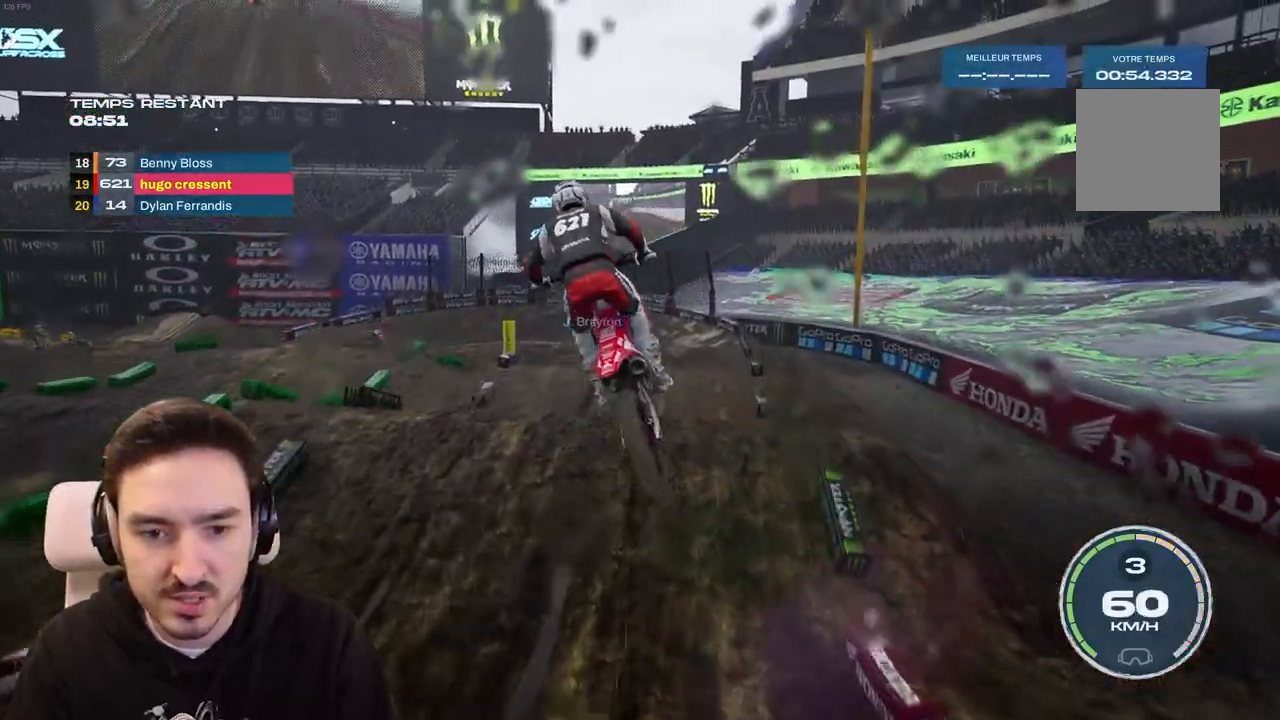
{"buttons": ["R1"], "left_stick": "center", "right_stick": "up", "events": [[100, "right_stick", "center"], [367, "R1", "down"], [483, "right_stick", "up"]]}
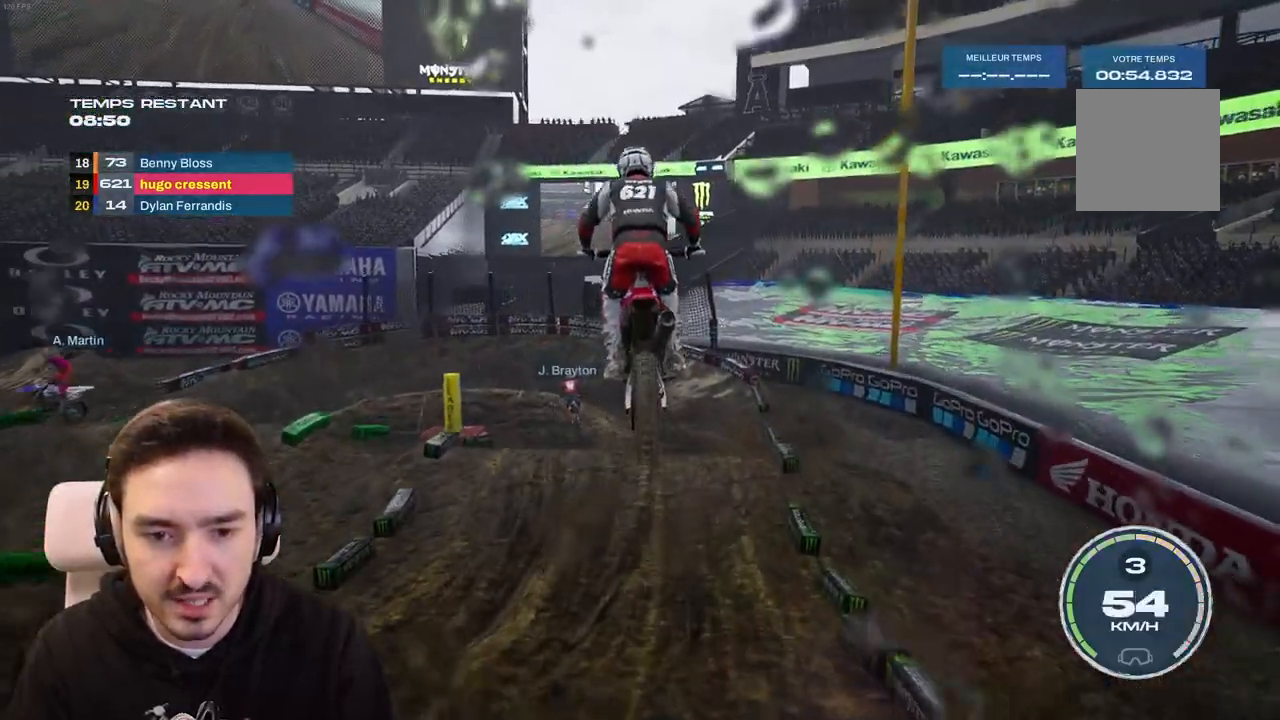
{"buttons": [], "left_stick": "center", "right_stick": "center", "events": [[17, "R1", "up"], [150, "left_stick", "left"], [217, "right_stick", "center"], [417, "left_stick", "center"]]}
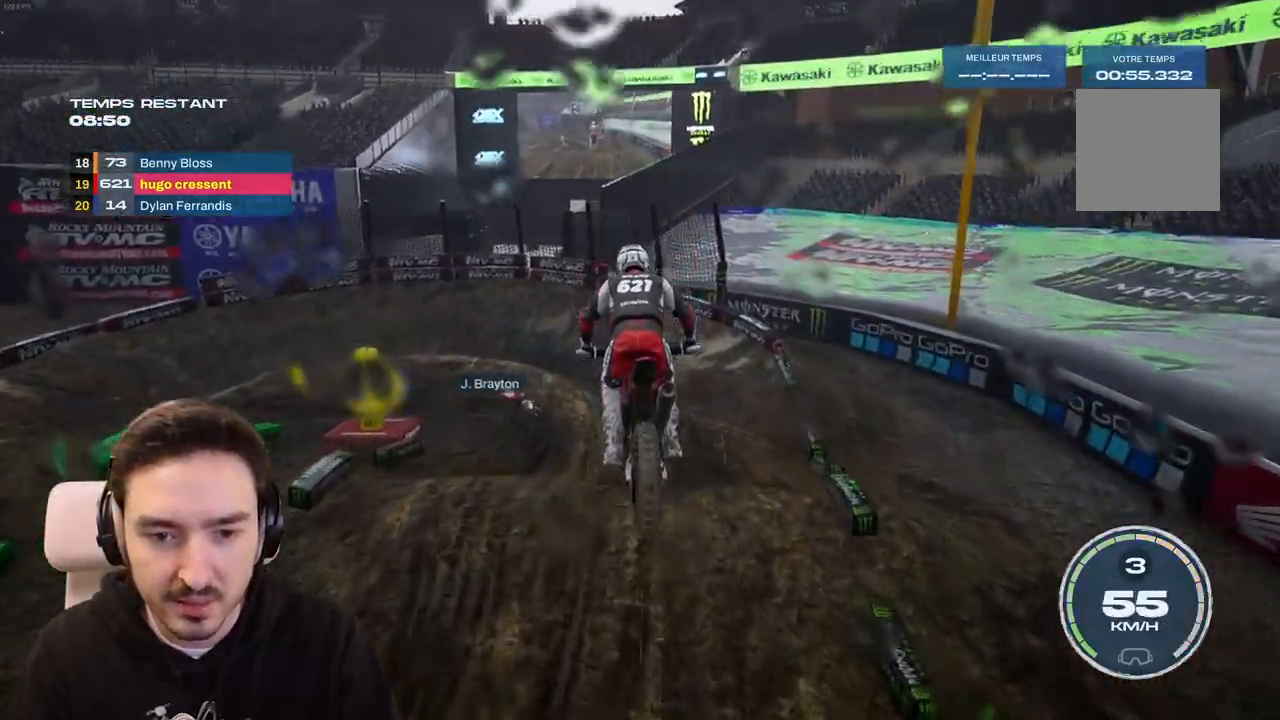
{"buttons": ["R2"], "left_stick": "center", "right_stick": "center", "events": [[167, "left_stick", "right"], [183, "R2", "down"], [350, "left_stick", "center"]]}